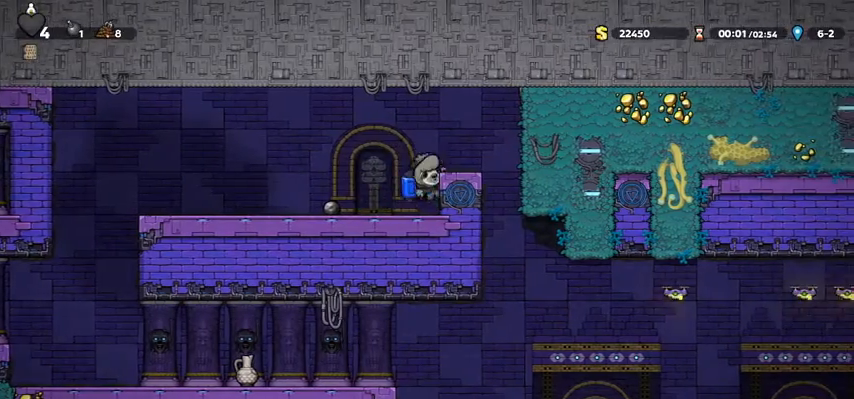
Gameplay with keyboard; each line is a JSON object with the keys held at the frame after it. "events" lists presses ("down") and releases ("up") of "bomb", "door", "down", "escape", "jump", "left", "right", "rope", "tab", "up", "walk" and "whip" between this image and that frame as [ms after this image, input, new state], when the widget could be followed in between. No other keys are recorded. Mouse input is not recorded. Key names are as the overlay labels them; some are game actions (e.g. jump) rather than physical keys.
{"keys": [], "events": [[33, "down", "up"], [33, "walk", "up"], [100, "jump", "down"], [100, "whip", "up"], [233, "jump", "up"], [433, "right", "up"]]}
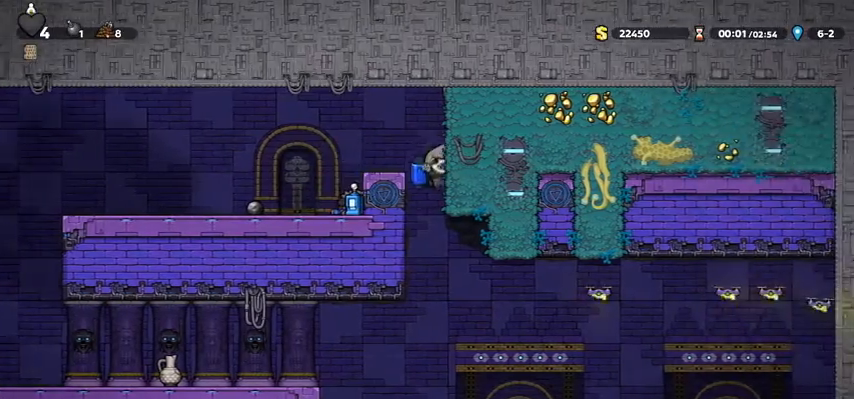
{"keys": ["left", "walk"], "events": [[300, "left", "down"], [500, "walk", "down"]]}
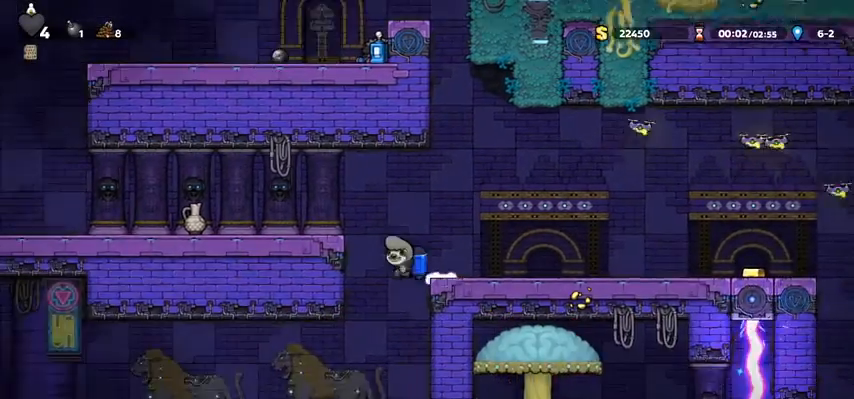
{"keys": ["left"], "events": [[133, "left", "up"], [233, "walk", "up"], [267, "left", "down"], [367, "jump", "down"], [467, "jump", "up"]]}
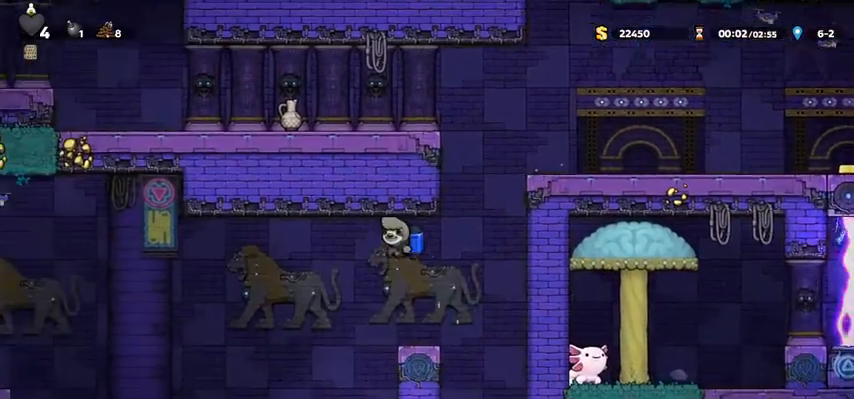
{"keys": ["left"], "events": [[433, "jump", "down"], [467, "jump", "up"]]}
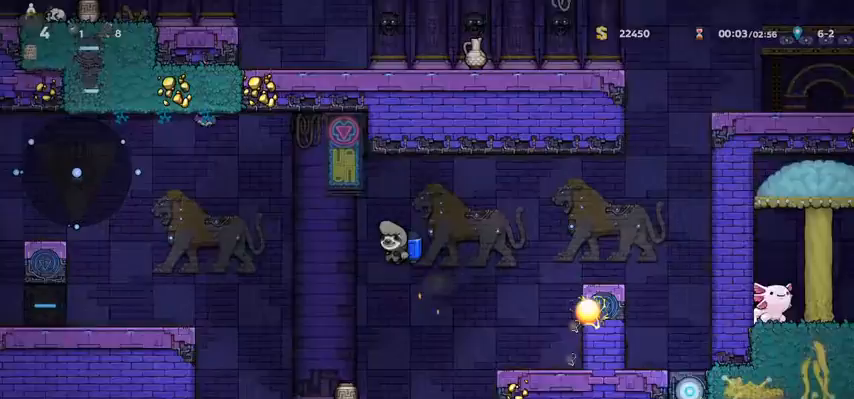
{"keys": ["left"]}
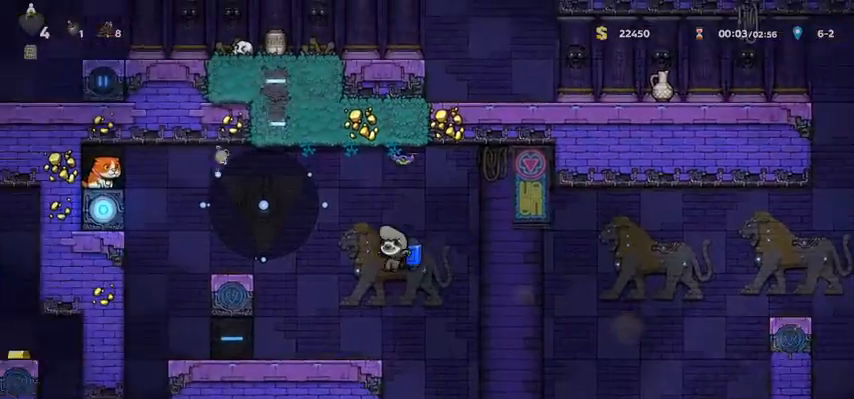
{"keys": ["left", "whip"], "events": [[500, "whip", "down"]]}
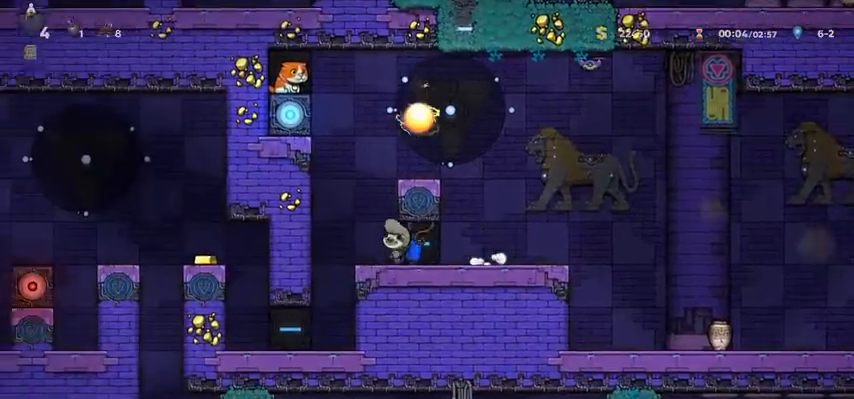
{"keys": ["left"], "events": [[133, "whip", "up"]]}
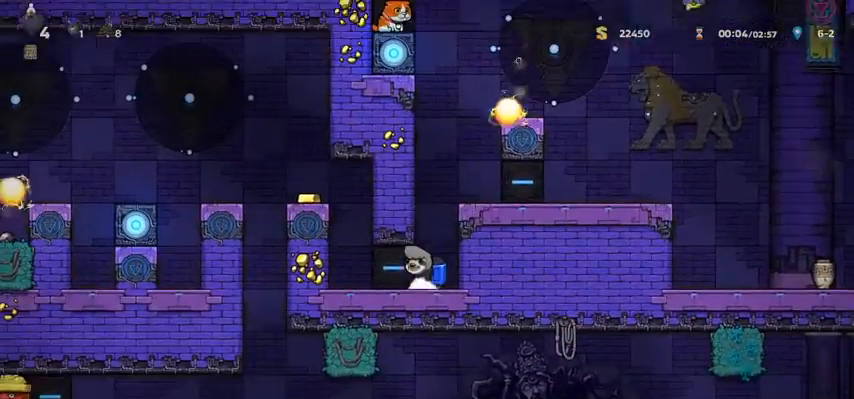
{"keys": ["left"], "events": [[200, "jump", "down"], [267, "jump", "up"], [333, "jump", "down"], [500, "jump", "up"]]}
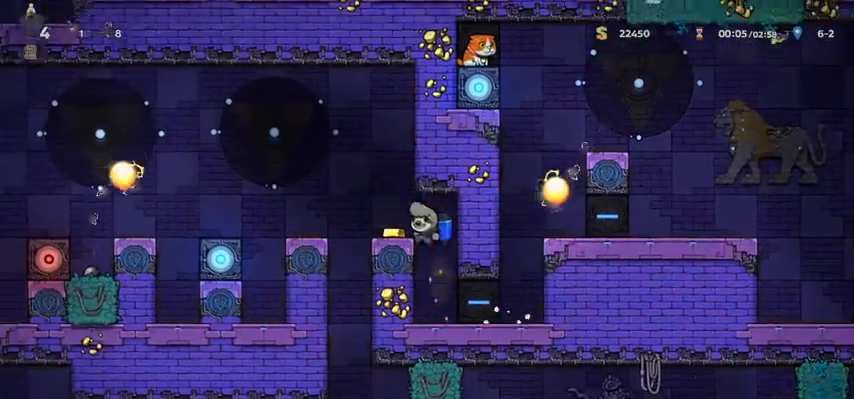
{"keys": ["walk"], "events": [[167, "walk", "down"], [233, "whip", "down"], [367, "left", "up"], [467, "whip", "up"]]}
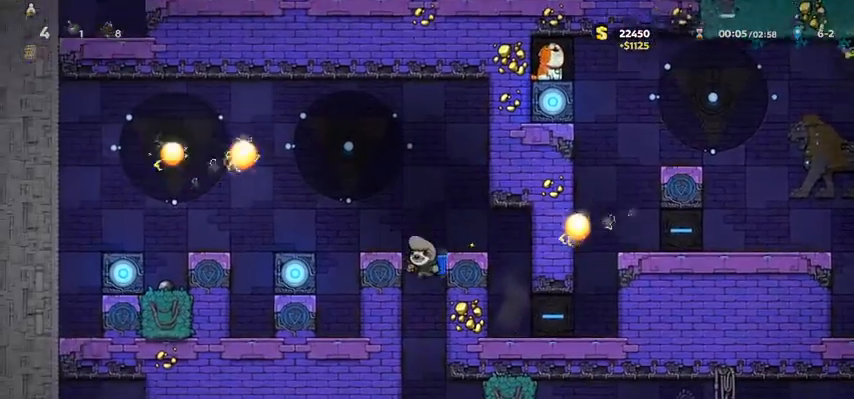
{"keys": ["right"], "events": [[33, "walk", "up"], [233, "right", "down"], [367, "jump", "down"], [433, "jump", "up"]]}
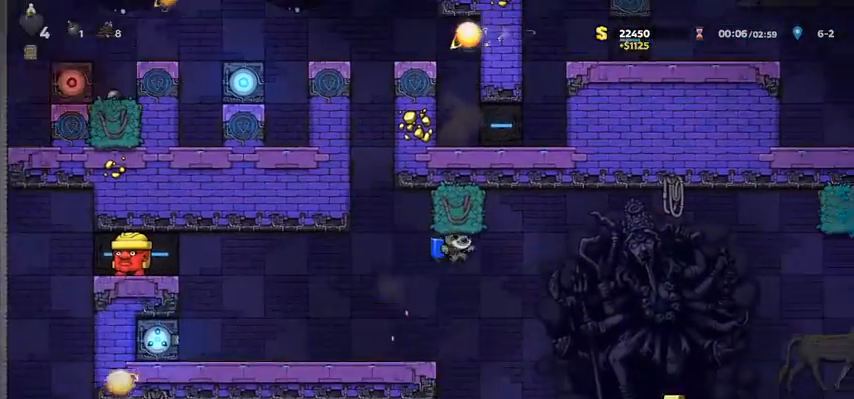
{"keys": ["right"], "events": [[33, "jump", "down"], [100, "jump", "up"]]}
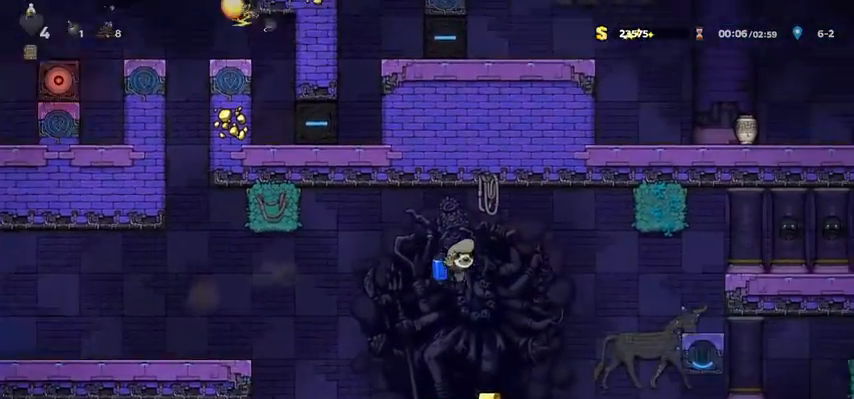
{"keys": ["right"], "events": [[67, "jump", "down"], [133, "jump", "up"]]}
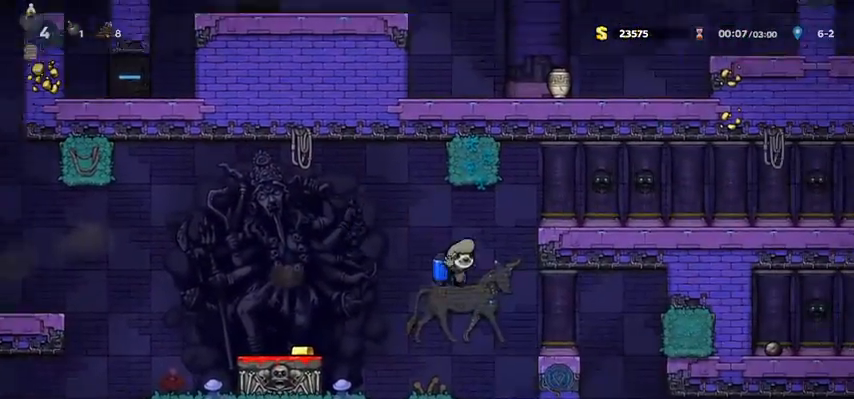
{"keys": ["right", "walk"], "events": [[100, "jump", "down"], [133, "jump", "up"], [300, "whip", "down"], [367, "walk", "down"], [433, "whip", "up"]]}
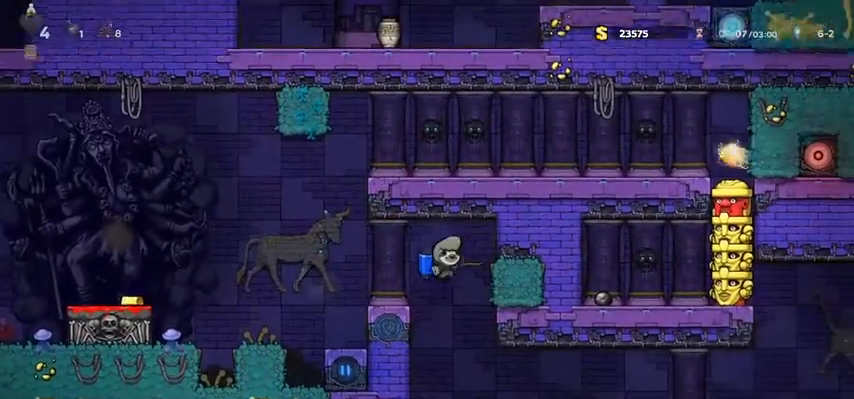
{"keys": ["left"], "events": [[100, "walk", "up"], [267, "jump", "down"], [300, "jump", "up"], [500, "left", "down"], [500, "right", "up"]]}
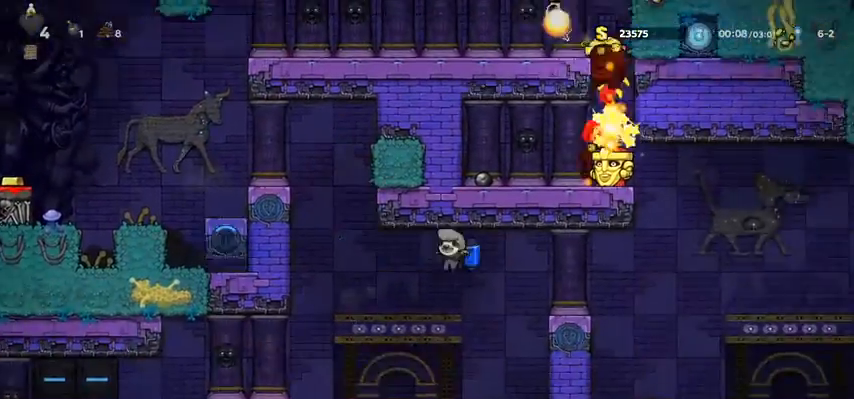
{"keys": ["left"], "events": [[300, "jump", "down"], [367, "jump", "up"]]}
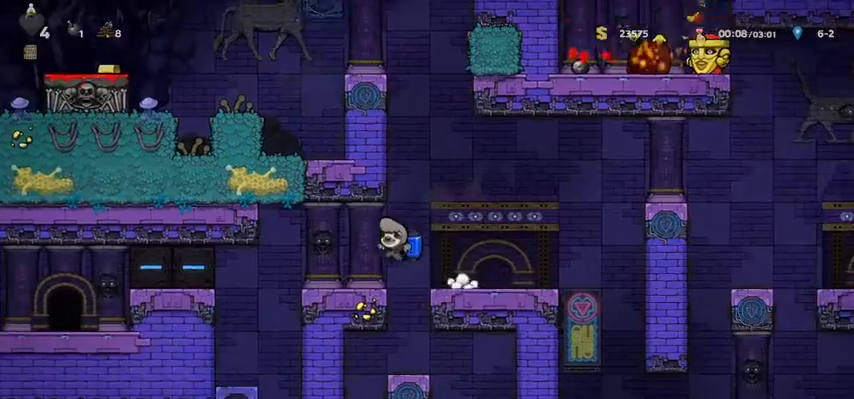
{"keys": ["jump", "left"], "events": [[333, "jump", "down"], [433, "jump", "up"], [467, "jump", "down"]]}
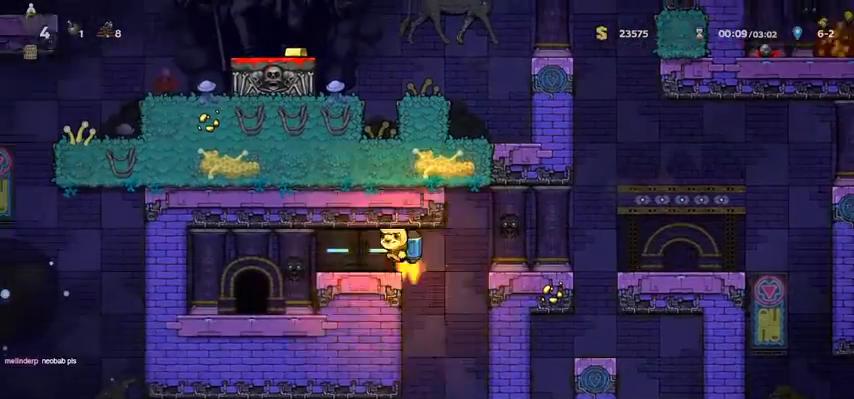
{"keys": ["door"], "events": [[67, "jump", "up"], [200, "whip", "down"], [333, "left", "up"], [333, "whip", "up"], [433, "door", "down"]]}
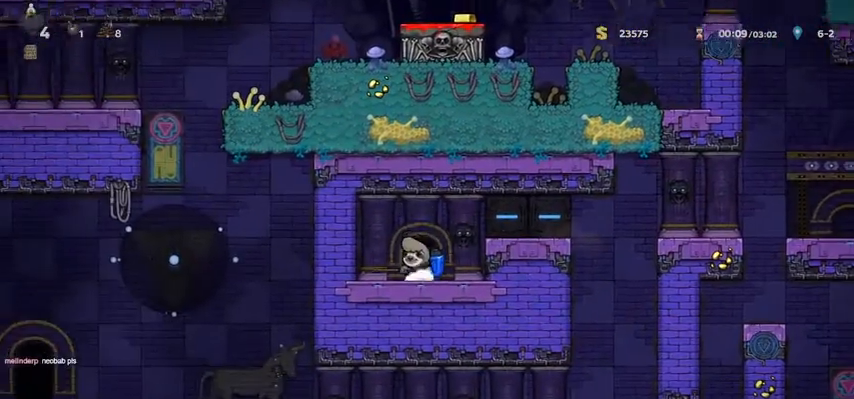
{"keys": ["right"], "events": [[167, "door", "up"], [233, "door", "down"], [400, "door", "up"], [467, "right", "down"]]}
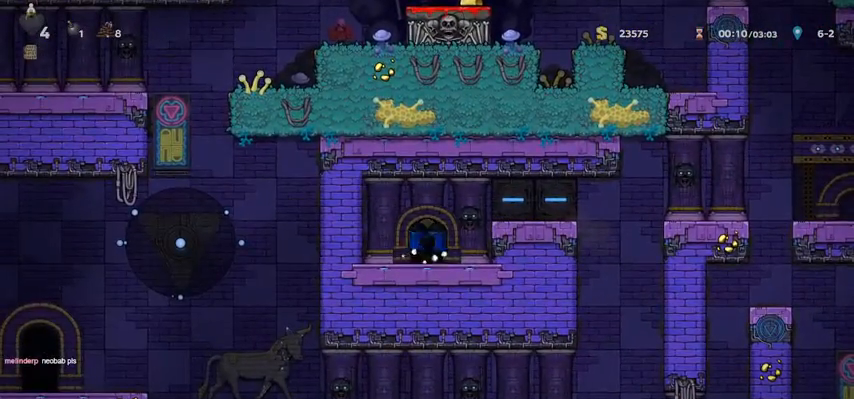
{"keys": ["right"], "events": []}
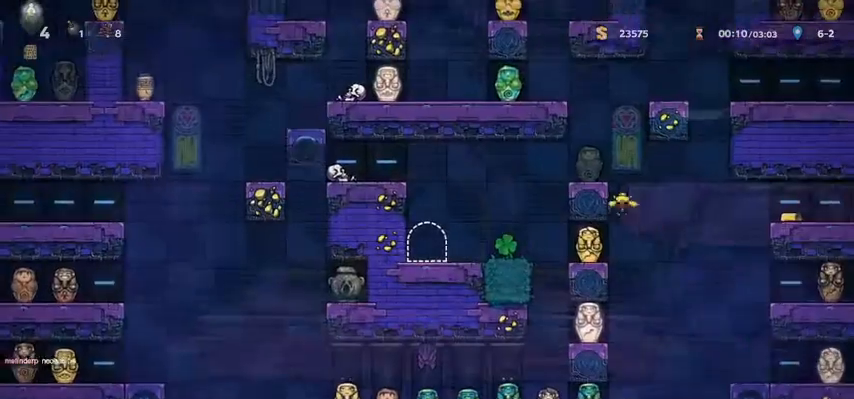
{"keys": ["right"], "events": []}
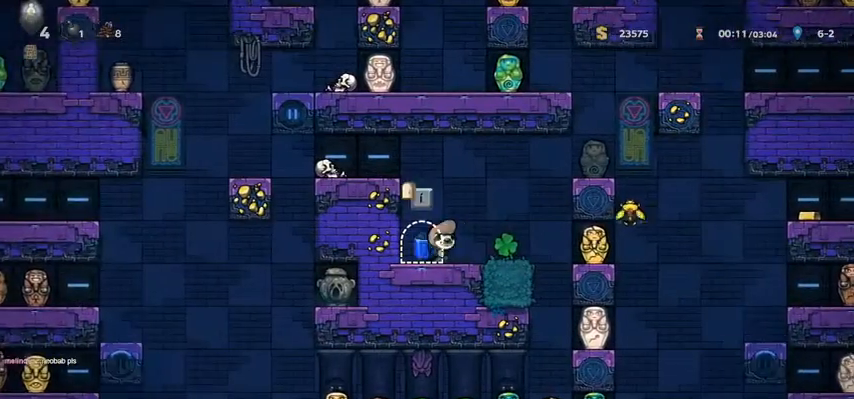
{"keys": ["walk"], "events": [[167, "walk", "down"], [233, "right", "up"]]}
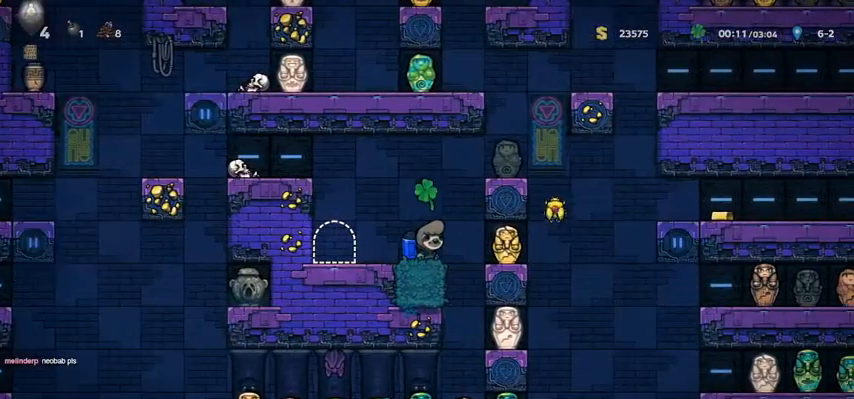
{"keys": ["walk"], "events": [[100, "right", "down"], [267, "right", "up"]]}
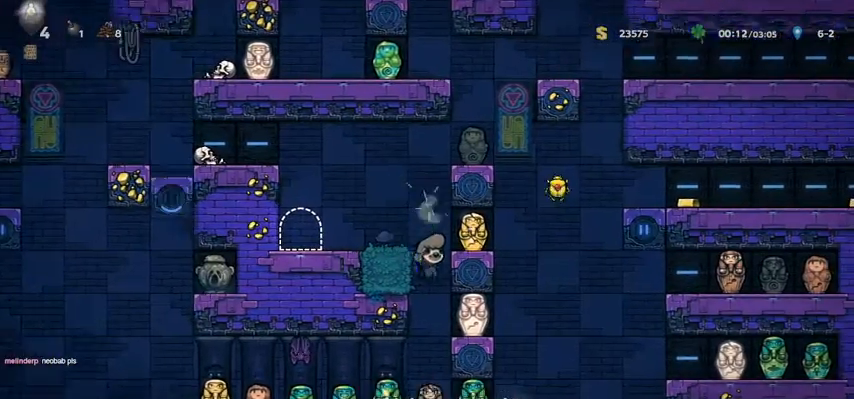
{"keys": ["left"], "events": [[267, "left", "down"], [267, "walk", "up"], [300, "walk", "down"], [333, "jump", "down"], [333, "whip", "down"], [433, "jump", "up"], [433, "walk", "up"], [433, "whip", "up"]]}